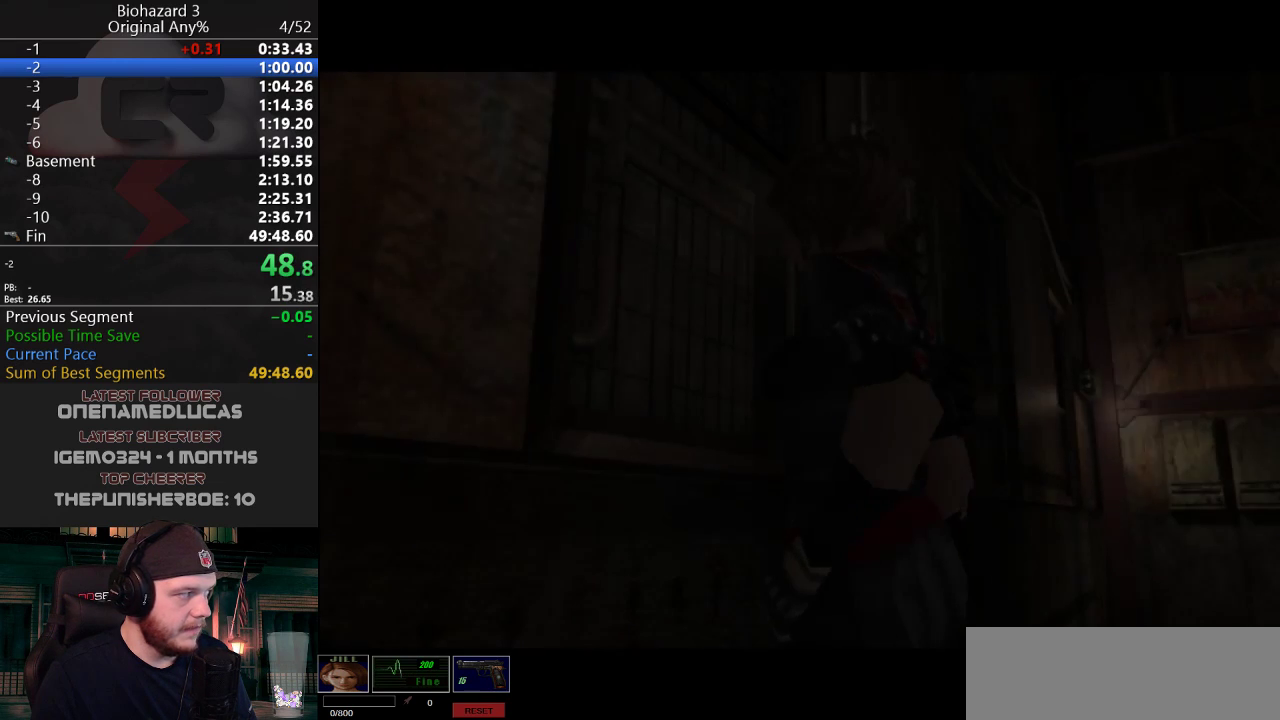
Gameplay with keyboard; each line is a JSON object with the keys held at the frame after it. "events" lists presses ("down") and releases ("up") of "a", "d", "e", "f", "g", "h", "j", "obj", "qt", "s", "w" and "y" between this image and that frame as [ms after this image, input, new state], when the widget could be followed in between. No other keys are recorded. Mouse input is not recorded. Key names are as the overlay labels them; some are game actions (e.g. jump) rather than physical keys.
{"keys": [], "events": [[367, "f", "down"], [467, "f", "up"]]}
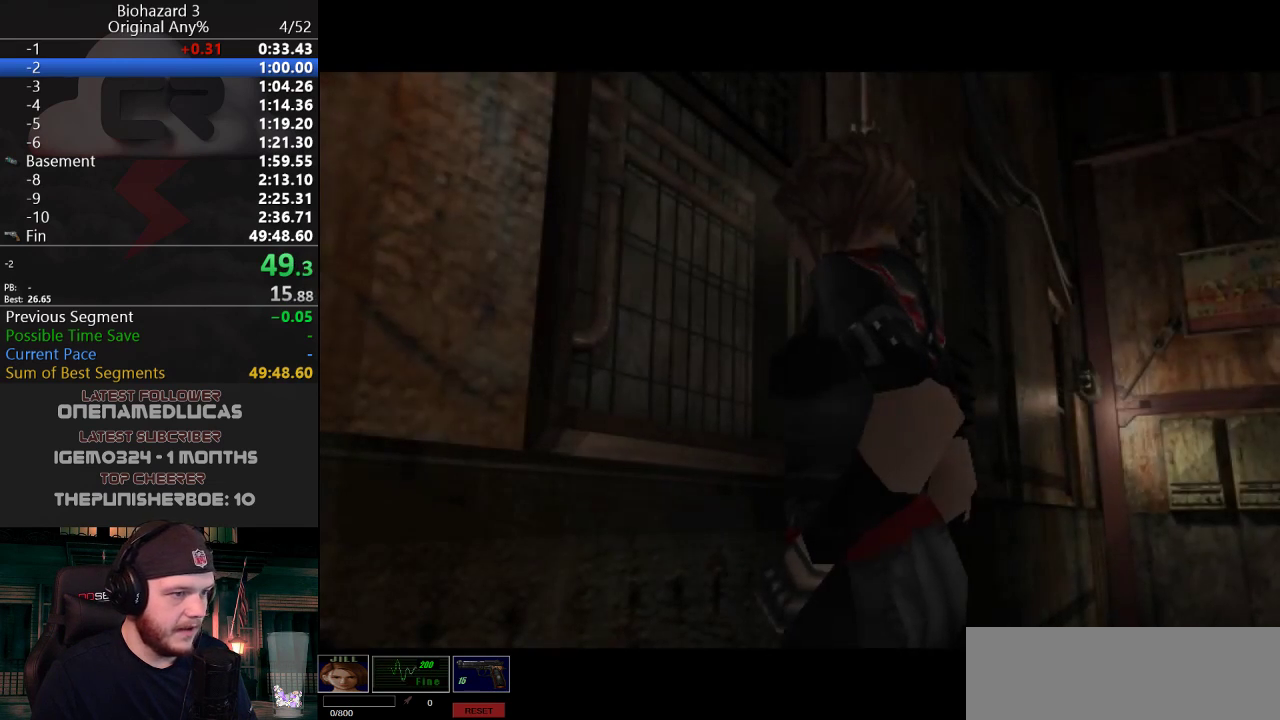
{"keys": ["f"], "events": [[16, "f", "down"], [100, "f", "up"], [150, "f", "down"], [250, "f", "up"], [283, "f", "down"], [383, "f", "up"], [484, "f", "down"]]}
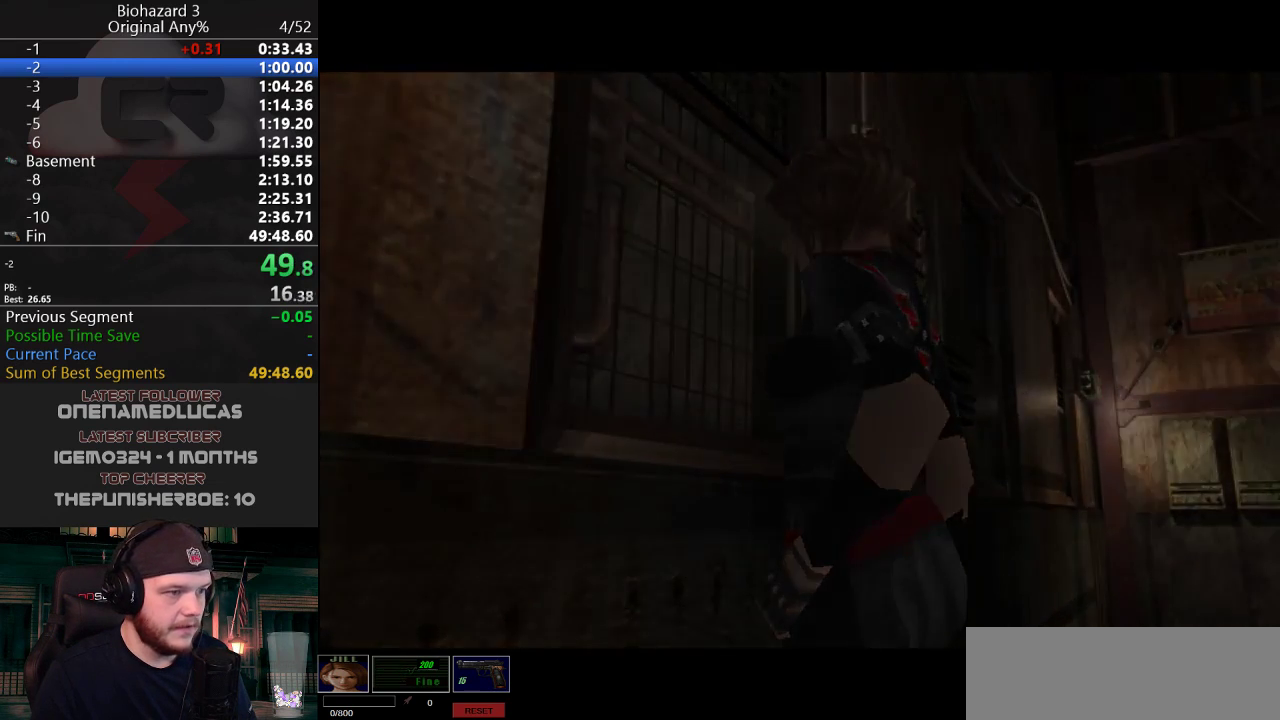
{"keys": ["qt"], "events": [[34, "f", "up"], [451, "qt", "down"]]}
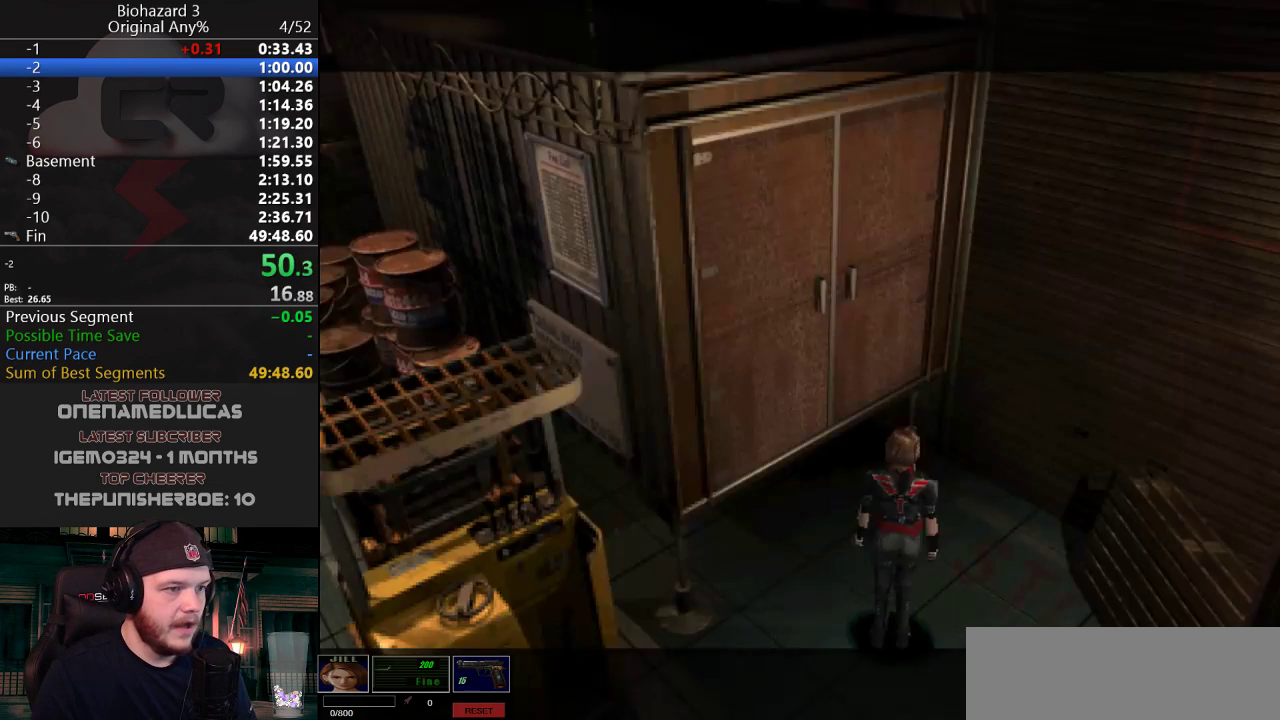
{"keys": ["d", "j", "w"], "events": [[83, "qt", "up"], [183, "w", "down"], [233, "j", "down"], [417, "d", "down"]]}
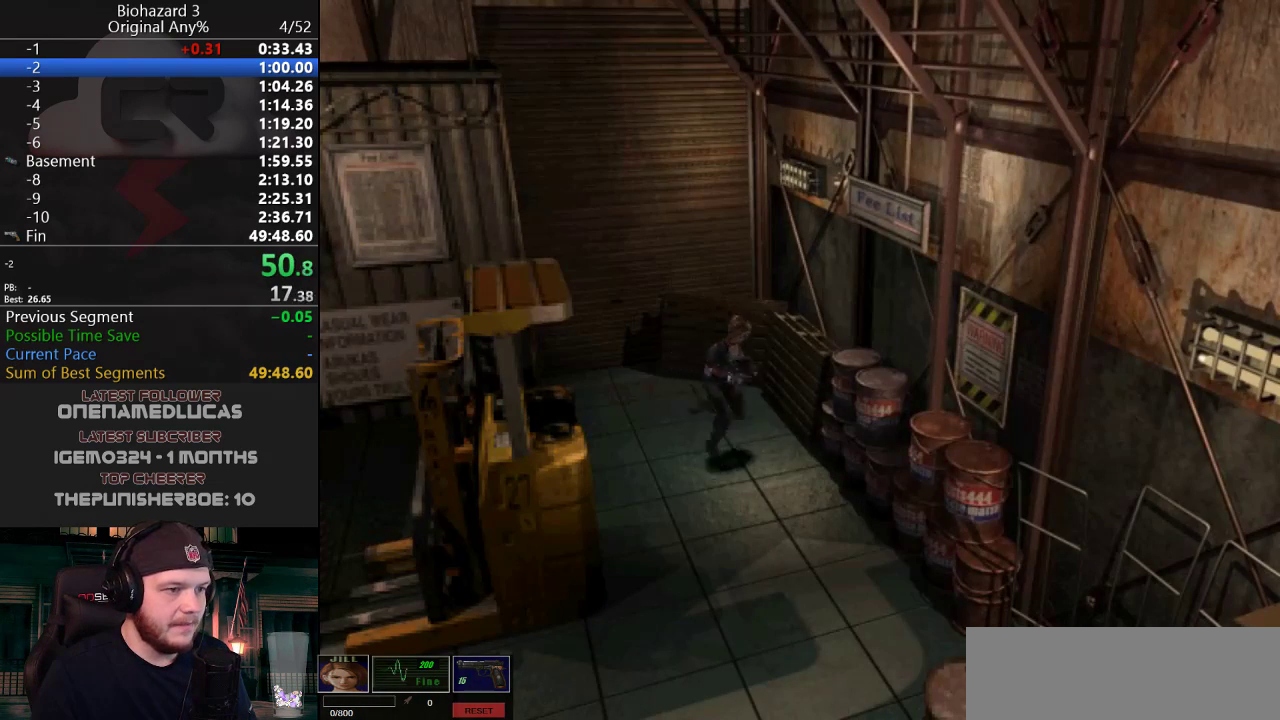
{"keys": ["j", "w"], "events": [[100, "d", "up"], [150, "d", "down"], [334, "d", "up"]]}
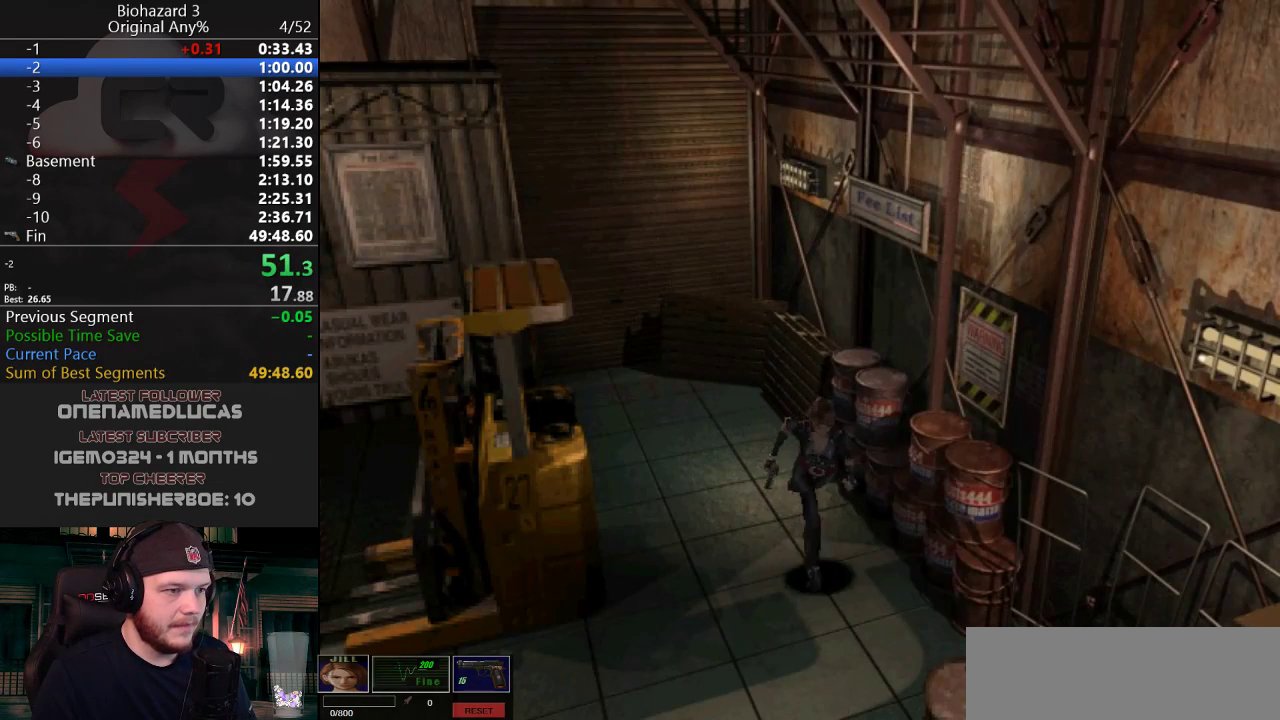
{"keys": ["d", "j", "w"], "events": [[16, "d", "down"], [117, "d", "up"], [217, "d", "down"], [300, "d", "up"], [450, "d", "down"]]}
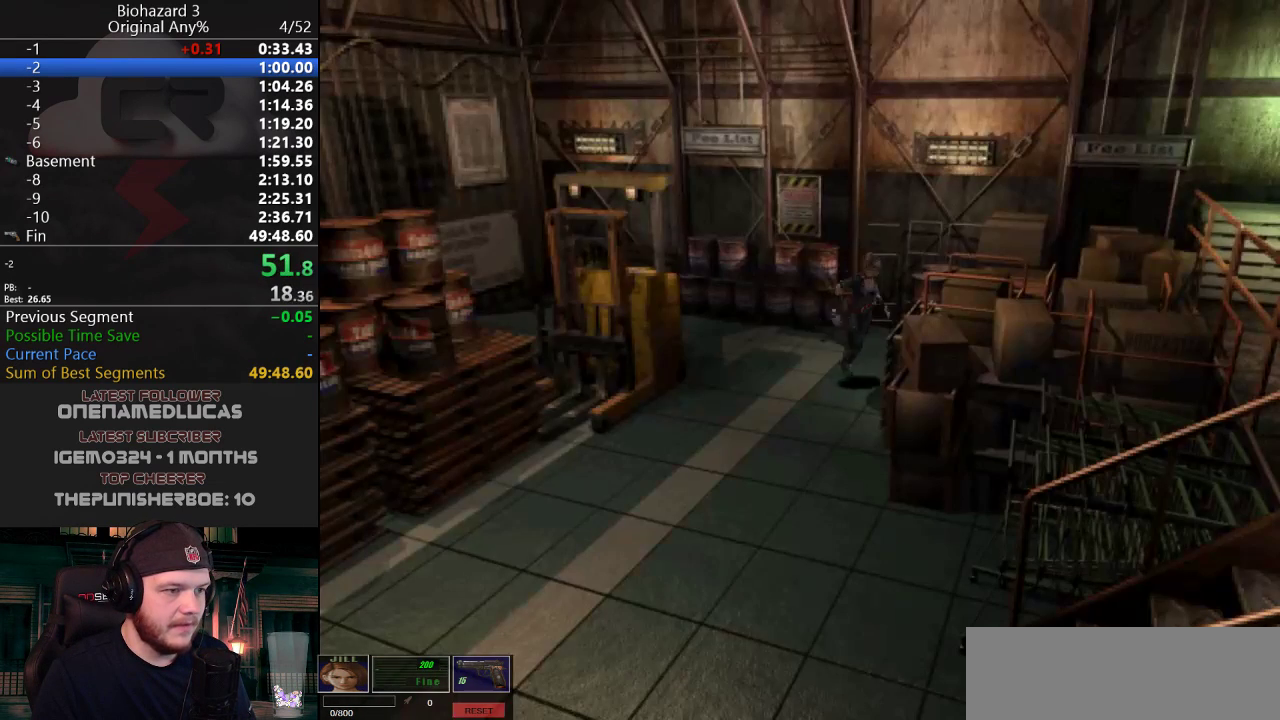
{"keys": ["d", "j", "w"], "events": [[34, "d", "up"], [467, "d", "down"]]}
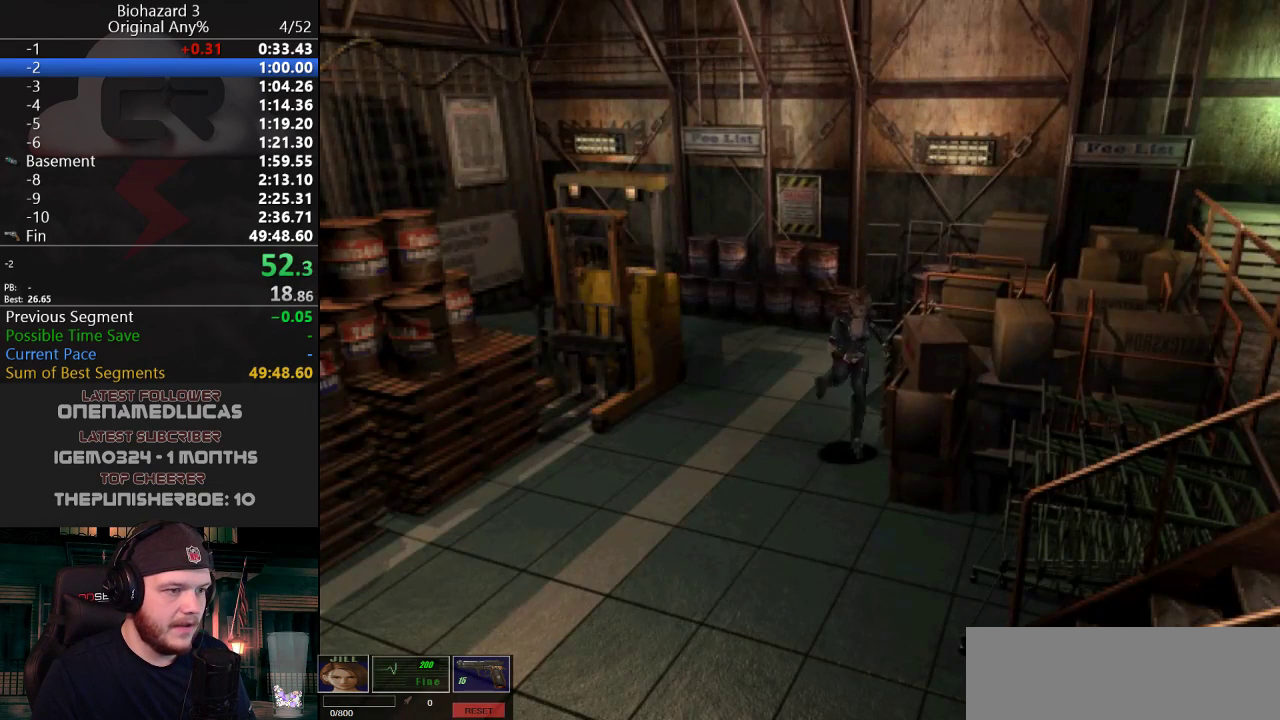
{"keys": ["a", "j", "w"], "events": [[50, "d", "up"], [434, "a", "down"]]}
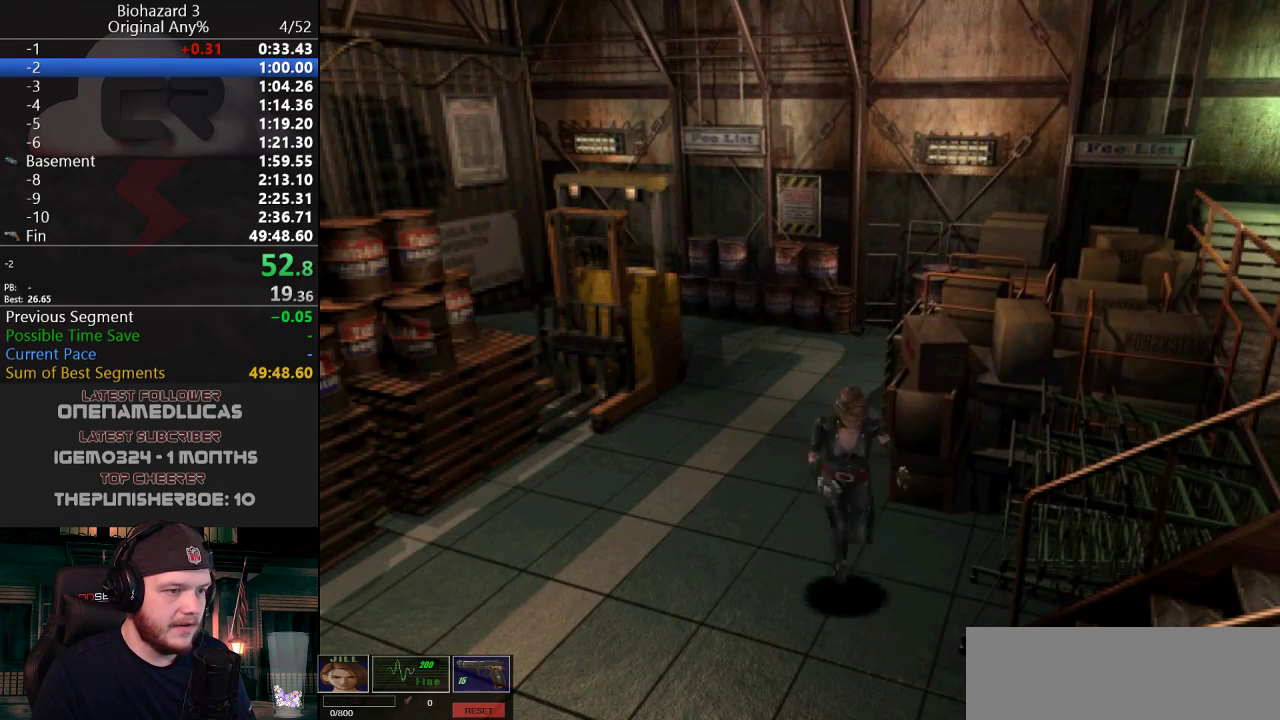
{"keys": ["a", "j", "w"], "events": [[167, "a", "up"], [267, "a", "down"], [351, "a", "up"], [501, "a", "down"]]}
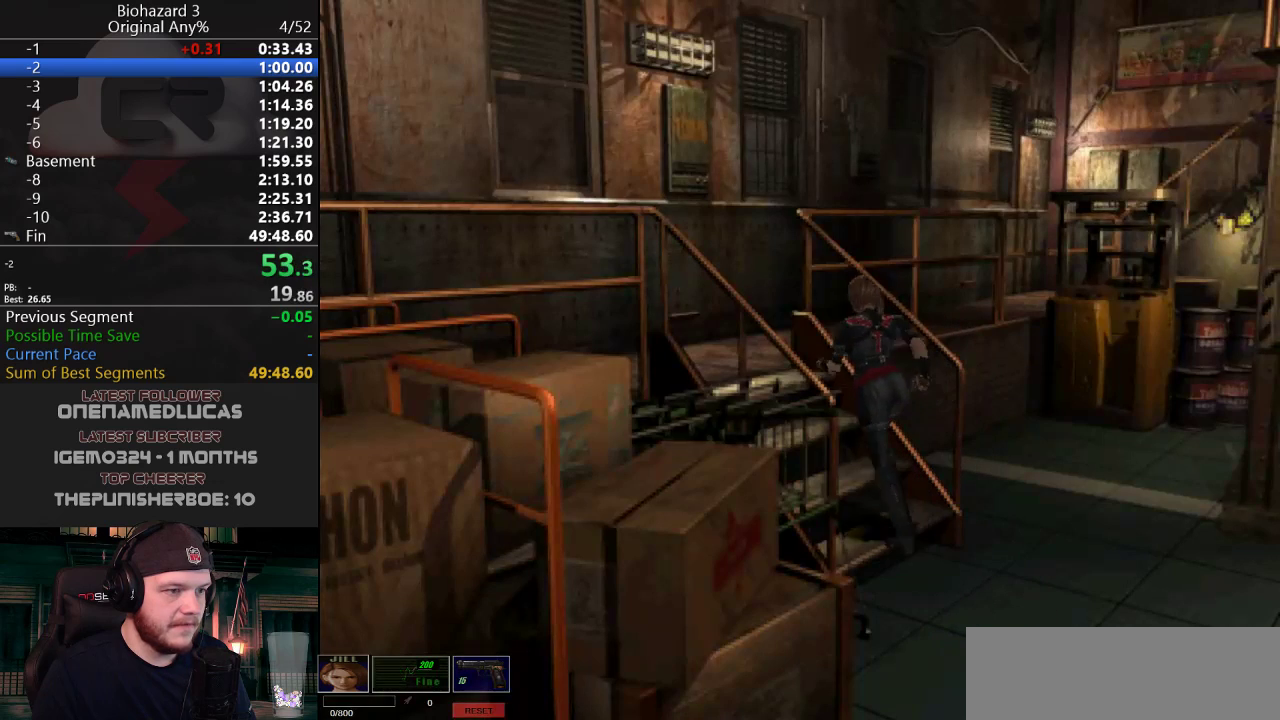
{"keys": ["d", "j", "w"], "events": [[33, "a", "up"], [500, "d", "down"]]}
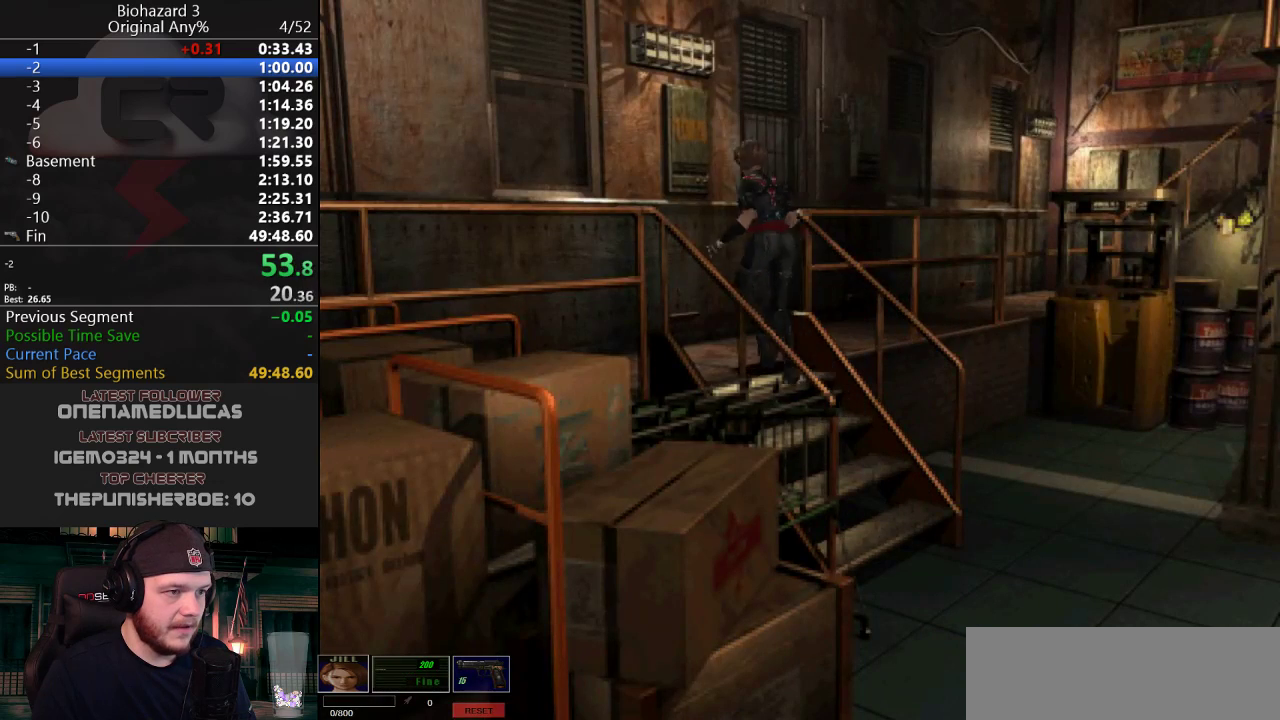
{"keys": ["j", "w"], "events": [[467, "d", "up"]]}
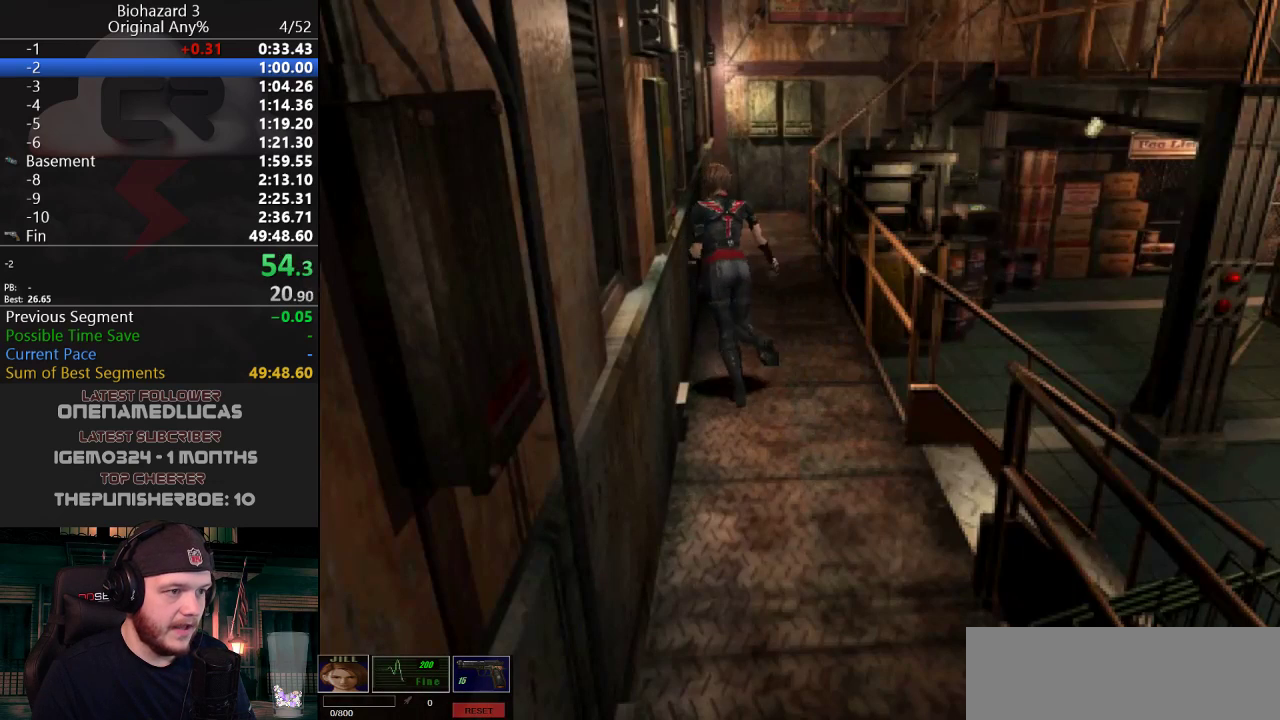
{"keys": ["j", "w"], "events": [[200, "d", "down"], [283, "d", "up"]]}
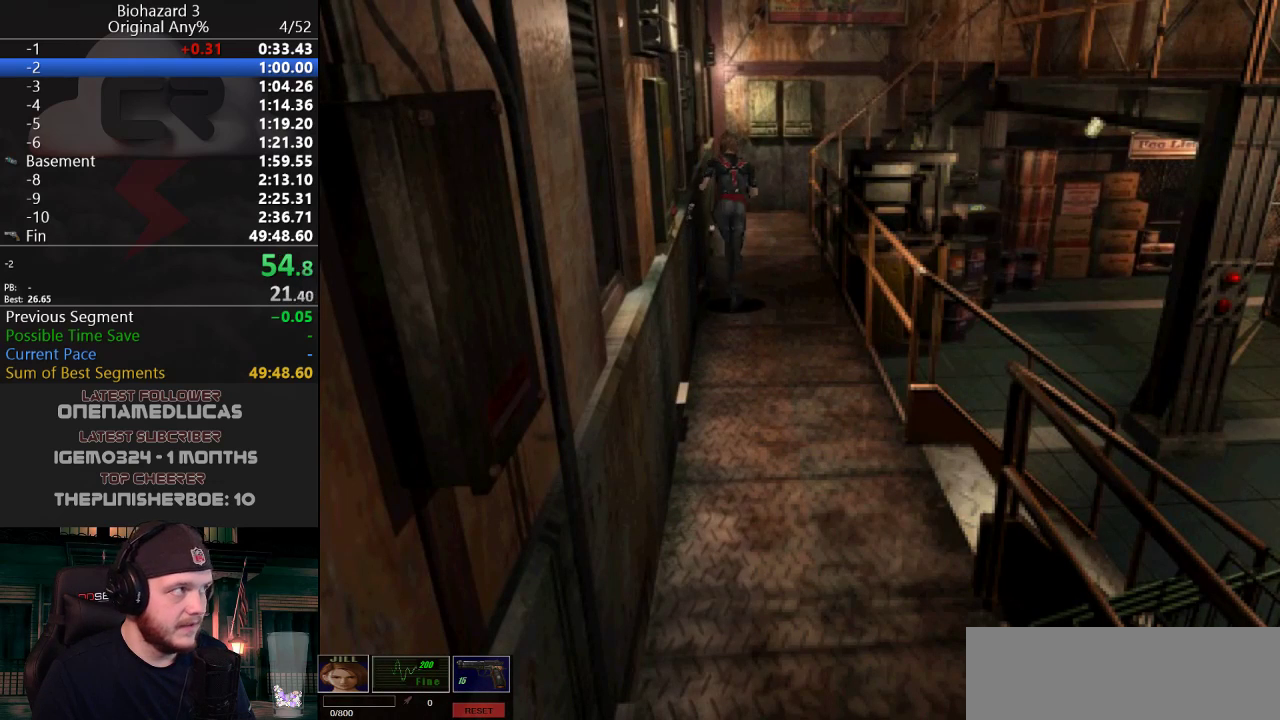
{"keys": ["j", "w"], "events": [[401, "d", "down"], [484, "d", "up"]]}
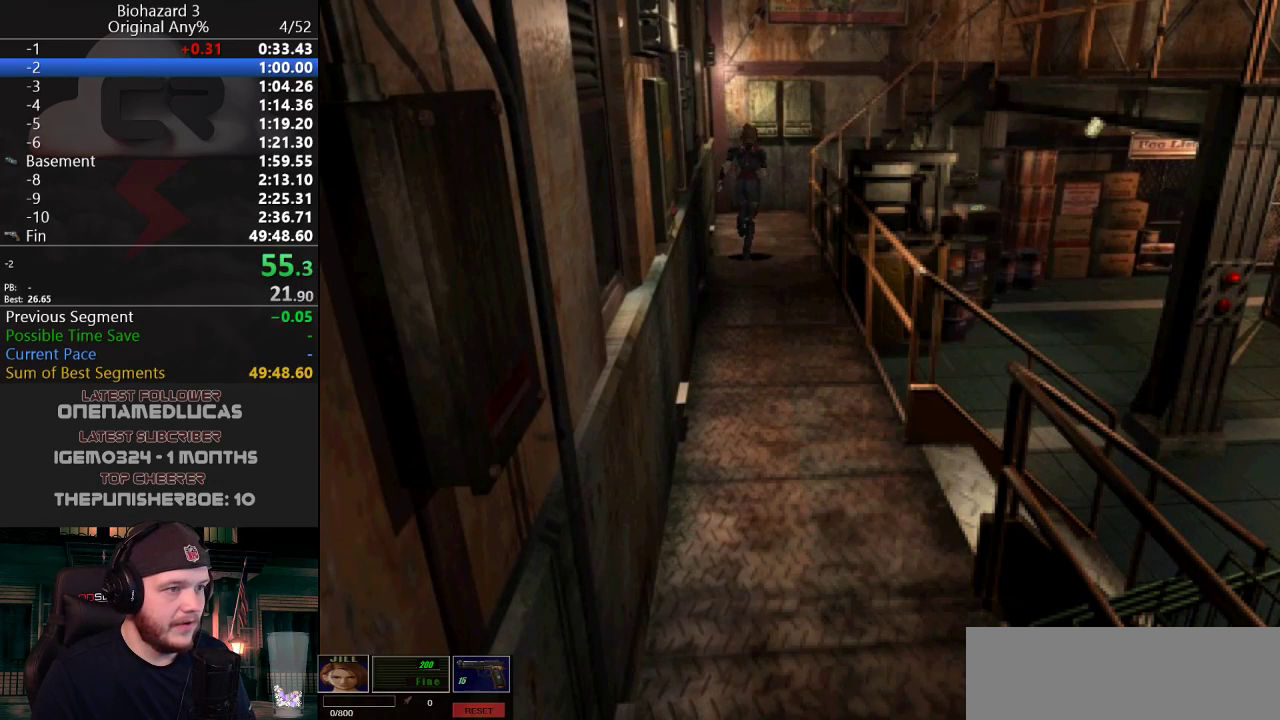
{"keys": ["d", "j", "w"], "events": [[183, "d", "down"], [267, "d", "up"], [367, "d", "down"]]}
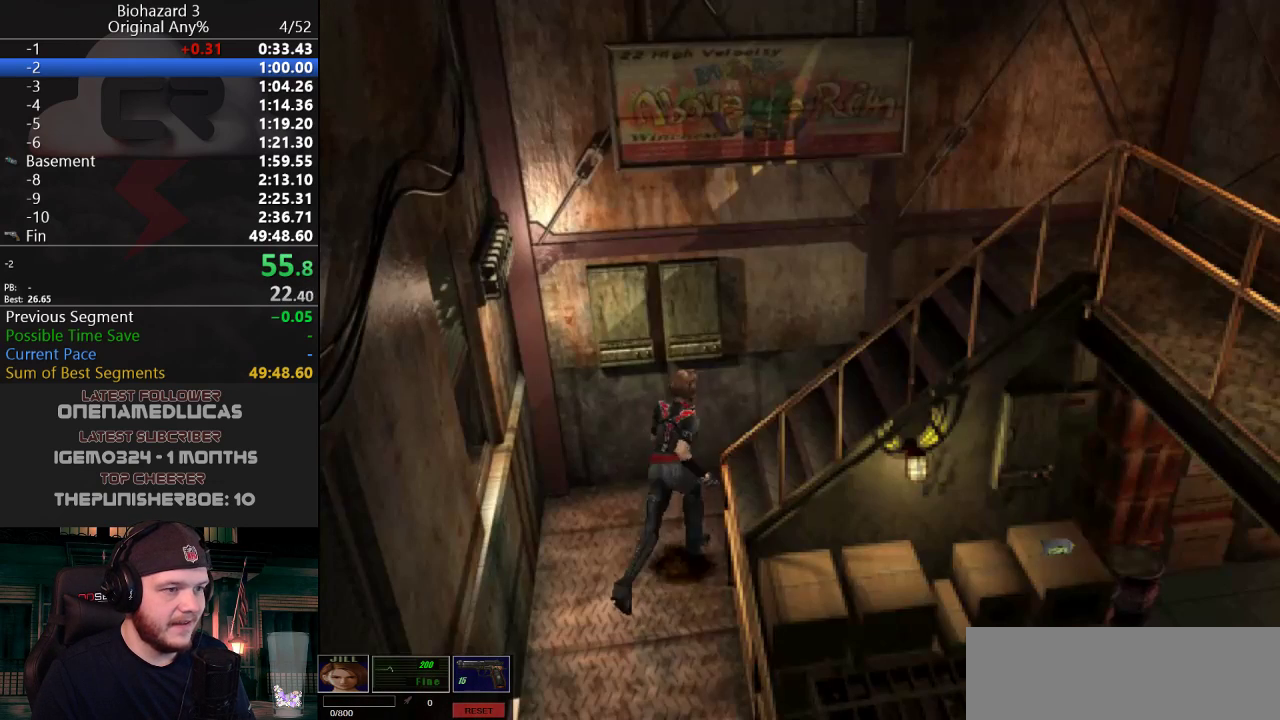
{"keys": ["j", "w"], "events": [[150, "d", "up"], [251, "d", "down"], [384, "d", "up"]]}
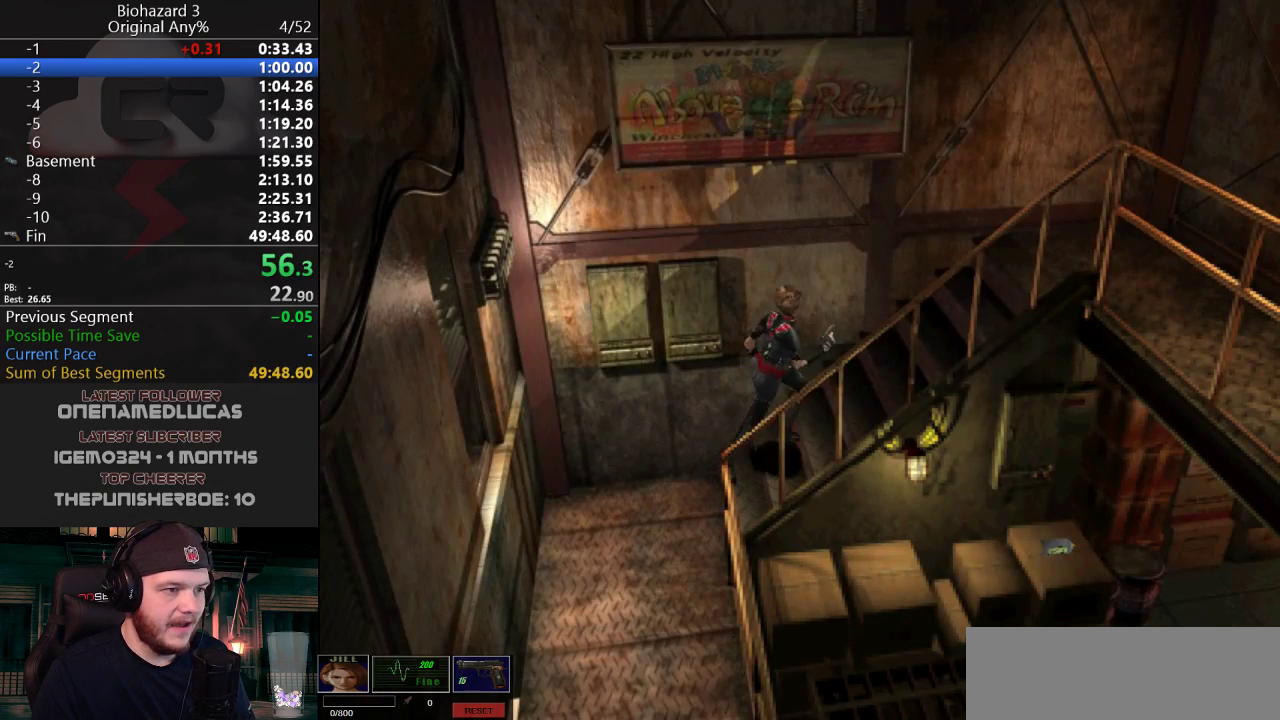
{"keys": ["j", "w"], "events": [[16, "d", "down"], [67, "d", "up"]]}
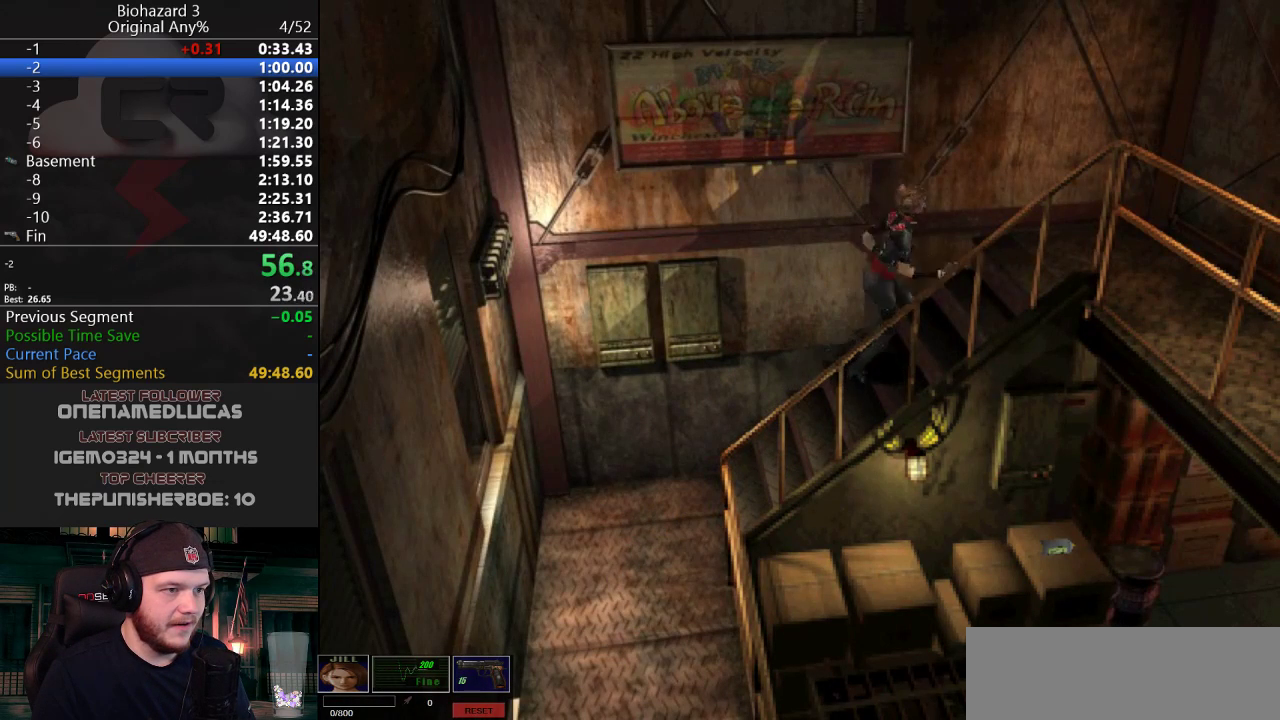
{"keys": ["j", "w"], "events": []}
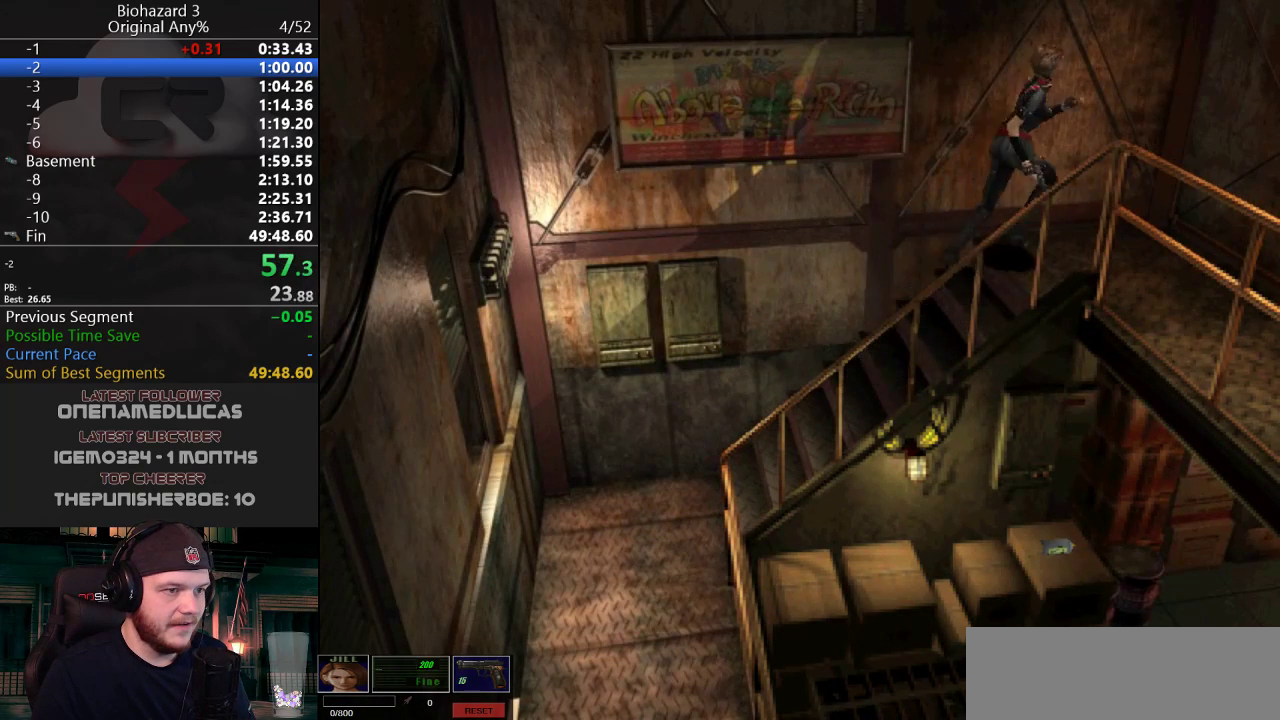
{"keys": ["d", "j", "w"], "events": [[100, "d", "down"]]}
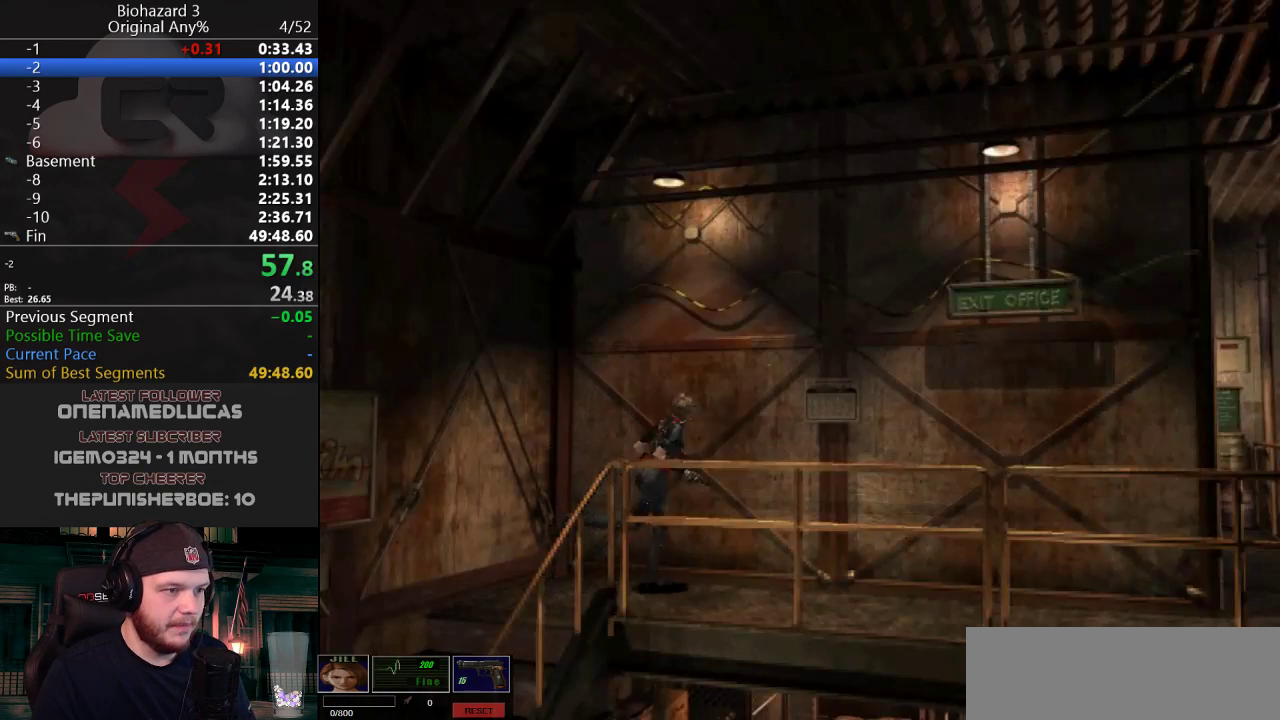
{"keys": ["j", "w"], "events": [[117, "d", "up"]]}
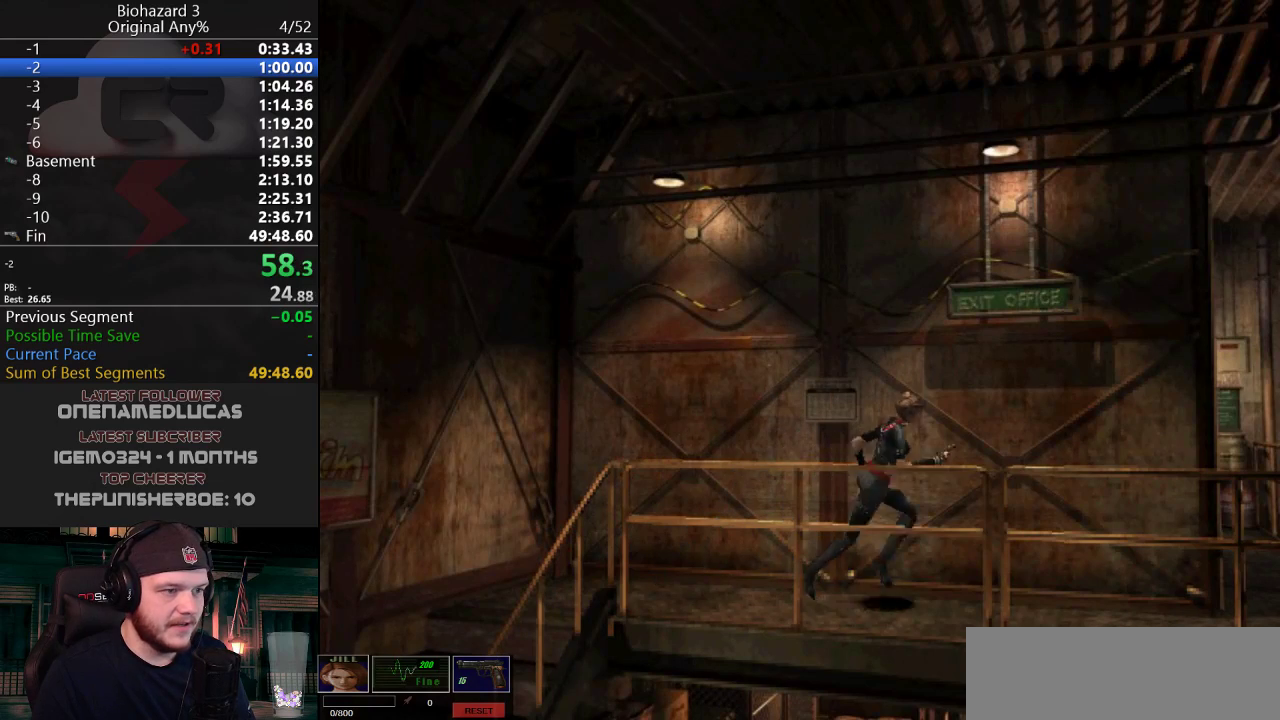
{"keys": ["a", "j", "w"], "events": [[467, "a", "down"]]}
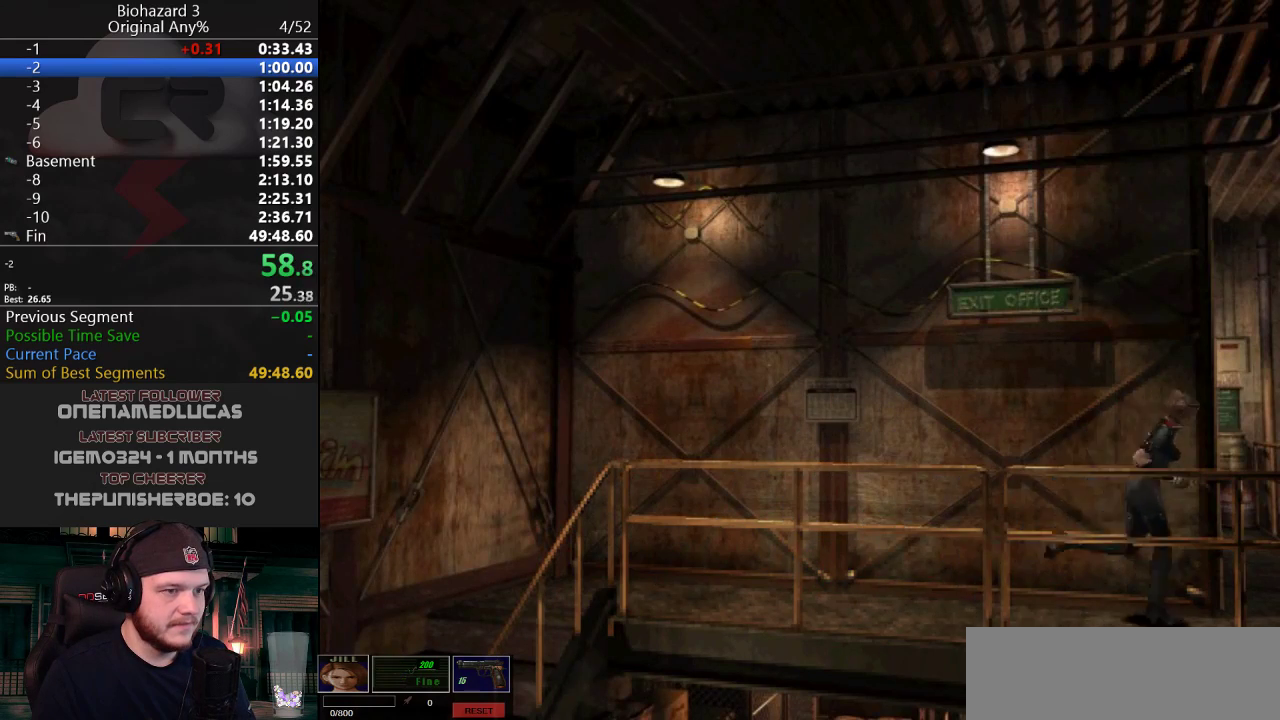
{"keys": ["a", "j", "w"], "events": []}
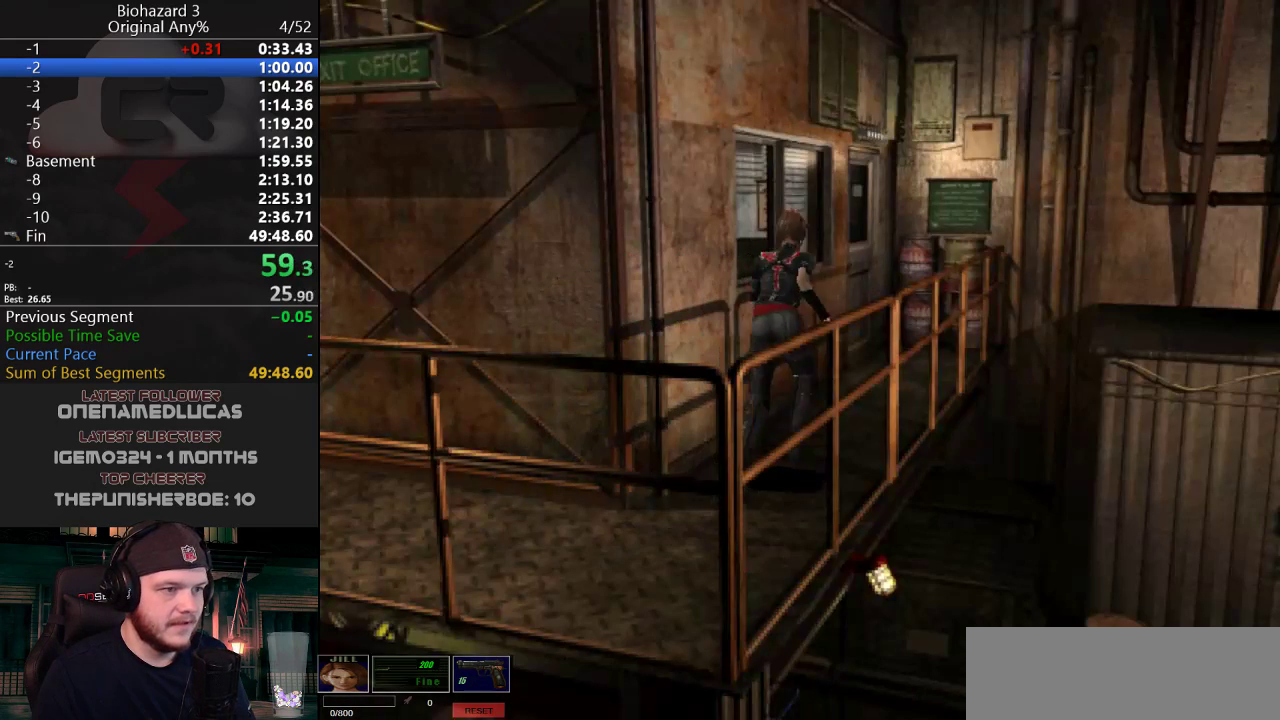
{"keys": ["g", "j", "w"], "events": [[67, "a", "up"], [400, "g", "down"]]}
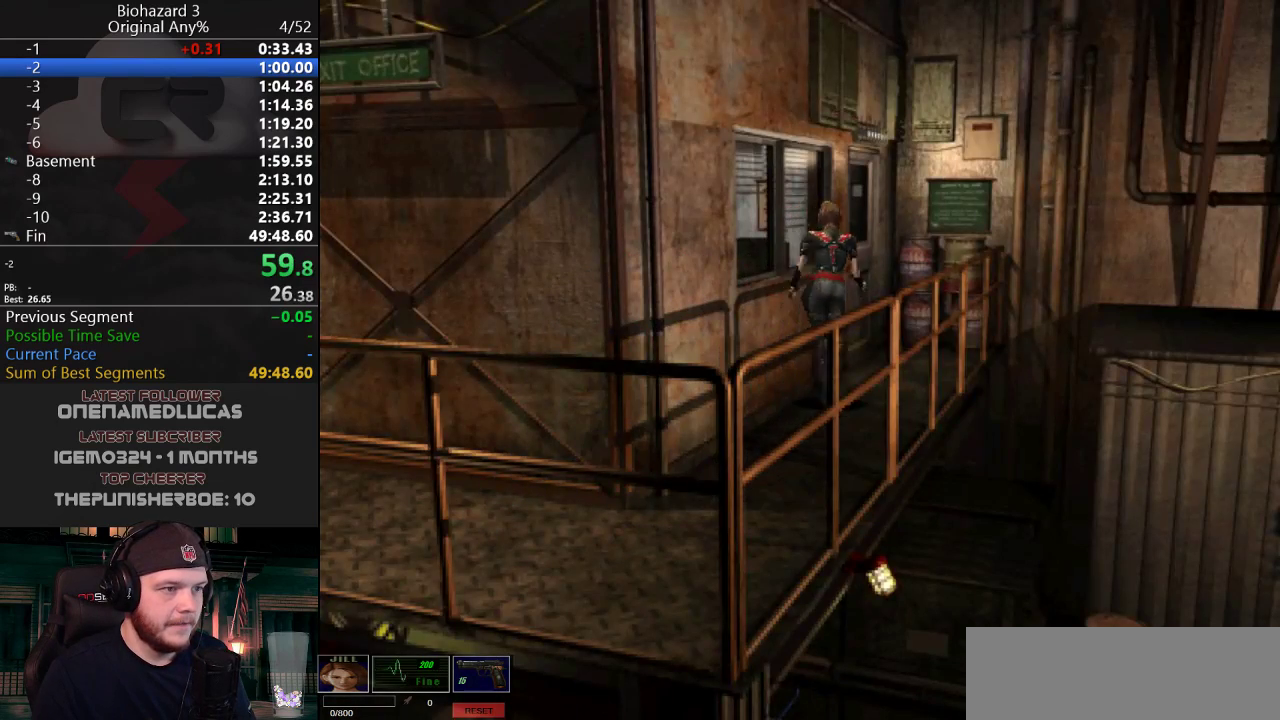
{"keys": ["a", "g", "j", "w"], "events": [[267, "a", "down"]]}
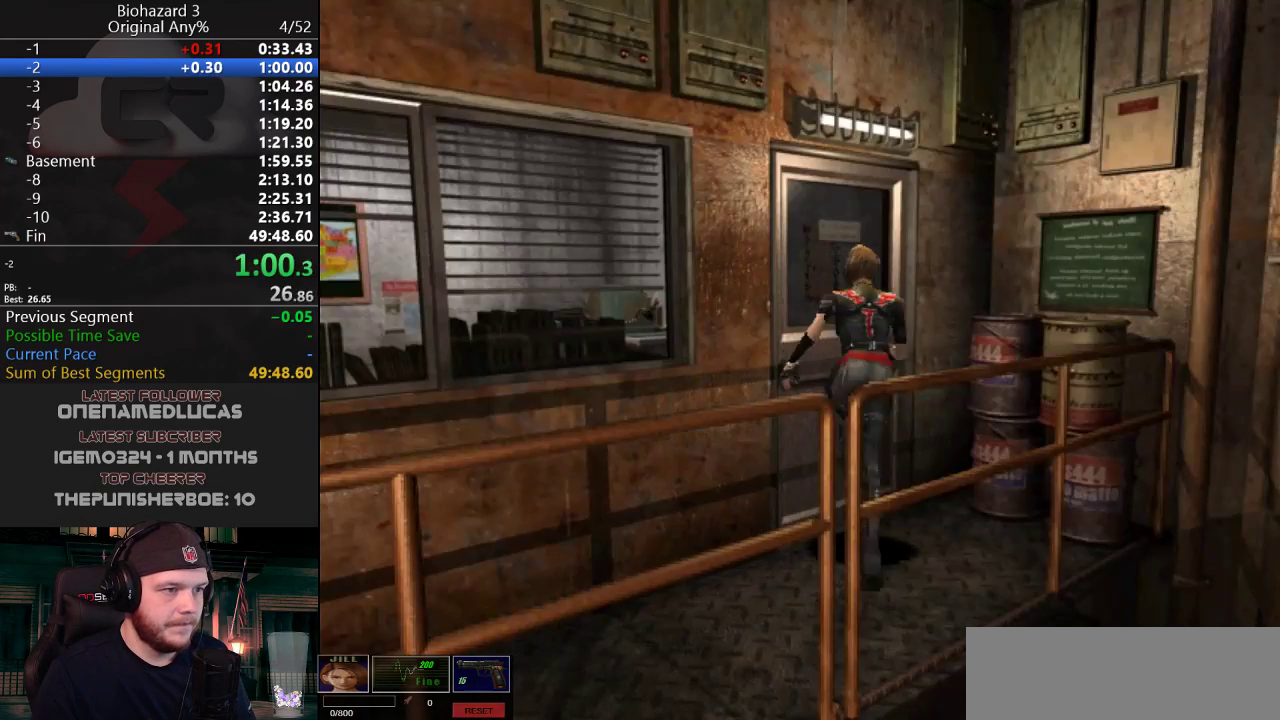
{"keys": [], "events": [[350, "a", "up"], [350, "g", "up"], [400, "j", "up"], [400, "w", "up"]]}
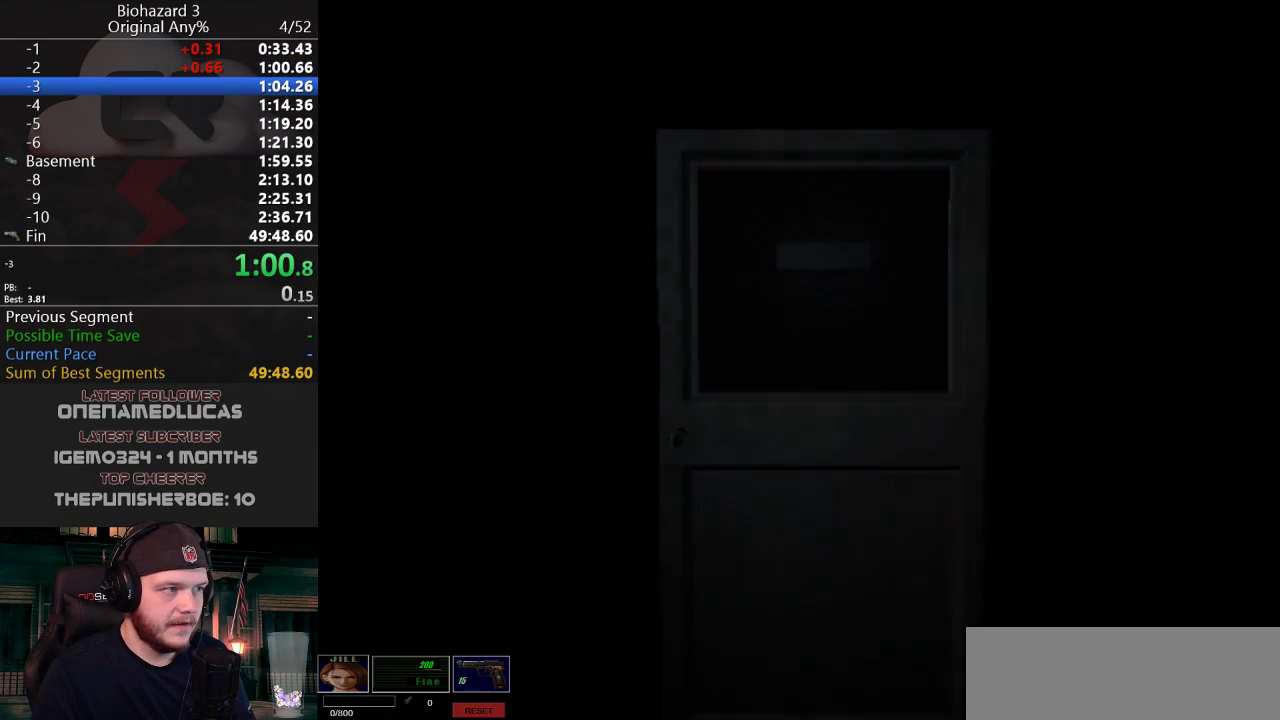
{"keys": ["d"], "events": [[233, "d", "down"]]}
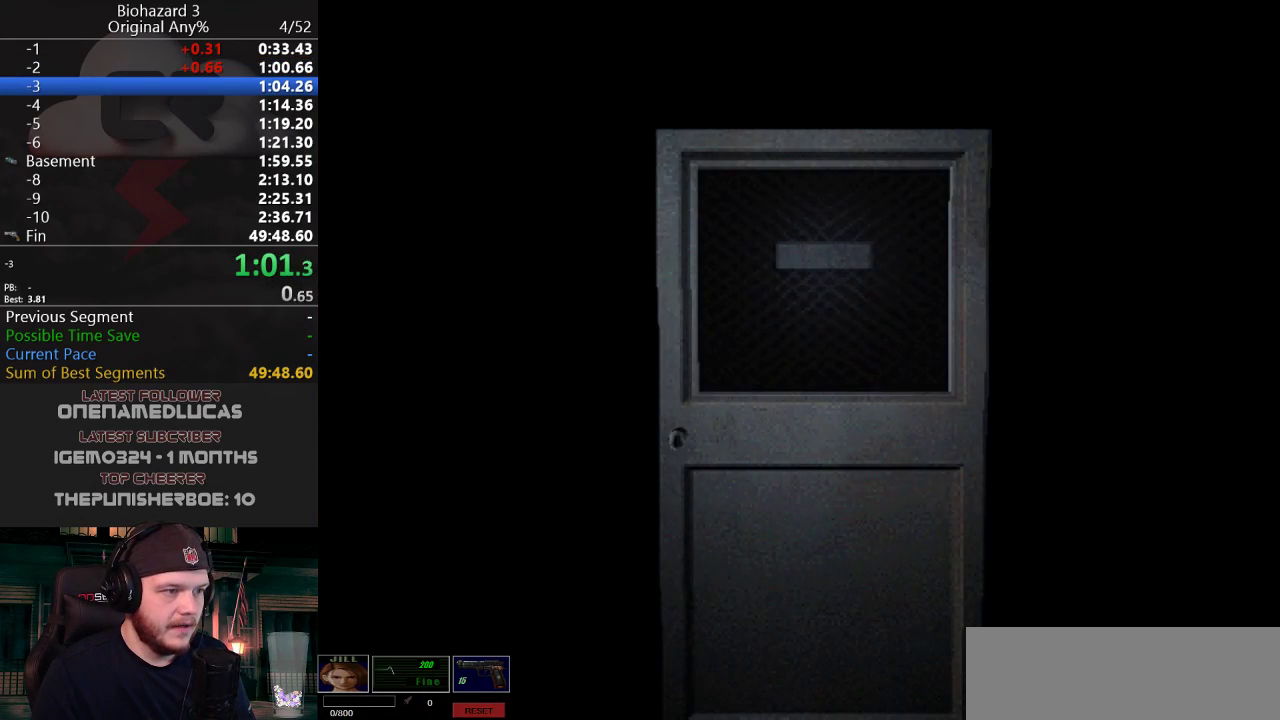
{"keys": ["d", "f"], "events": [[484, "f", "down"]]}